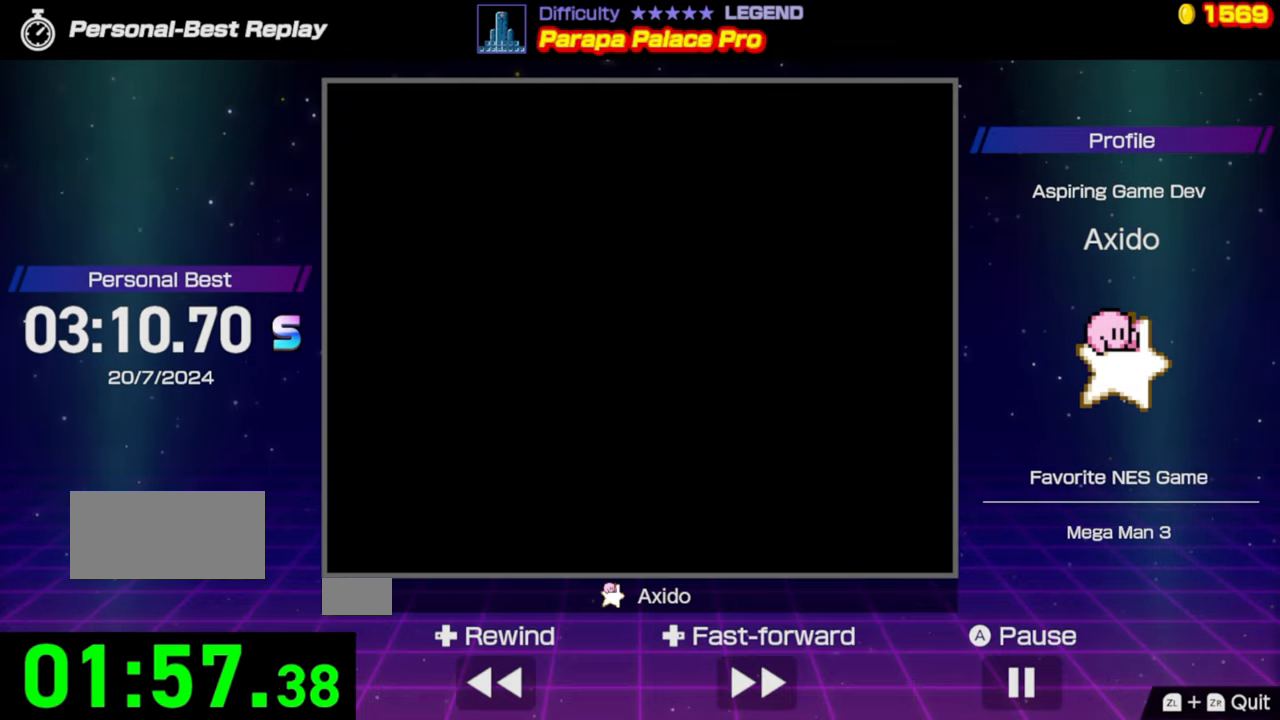
Gameplay with a controller (Nintendo layout); each line is a JSON object with the inputs held at the frame after it. "events" lists button and stick changes between this image and that frame as [ms after this image, input, new state], when the widget could be followed in between. Not read: L3 R3.
{"buttons": ["DPAD_DOWN", "DPAD_RIGHT"], "events": [[283, "DPAD_RIGHT", "down"]]}
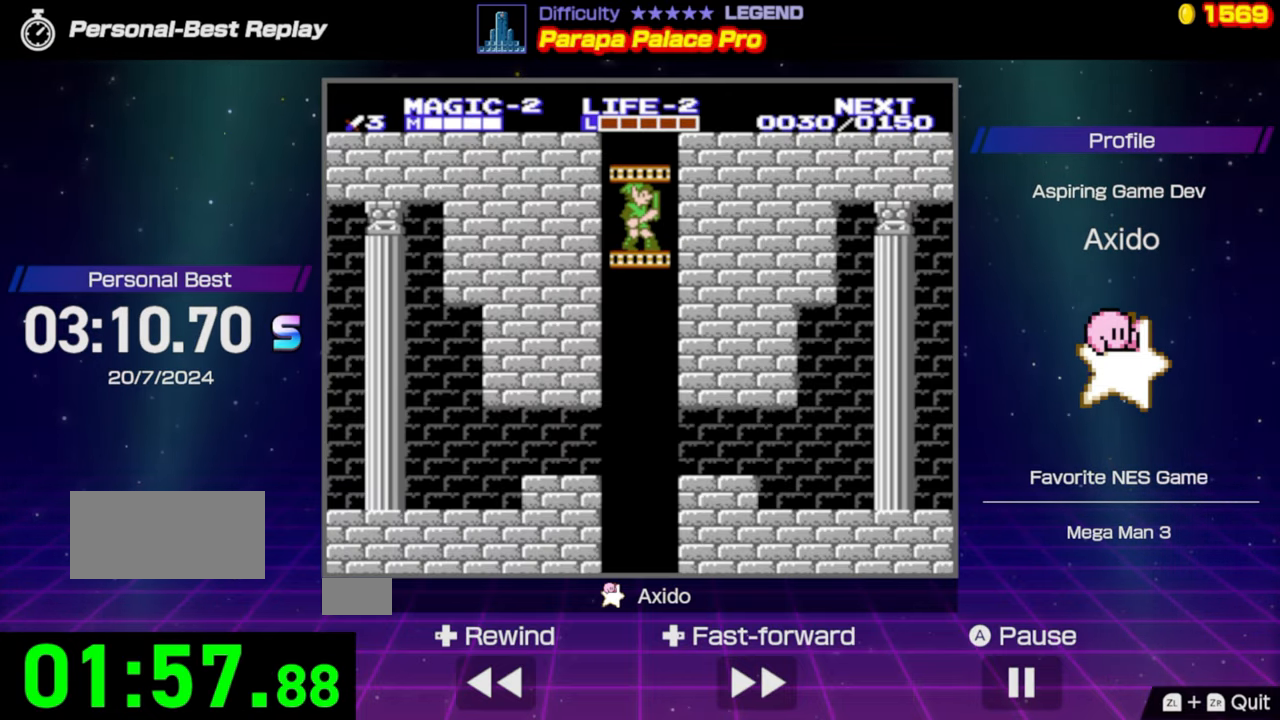
{"buttons": ["DPAD_DOWN"], "events": [[33, "DPAD_RIGHT", "up"]]}
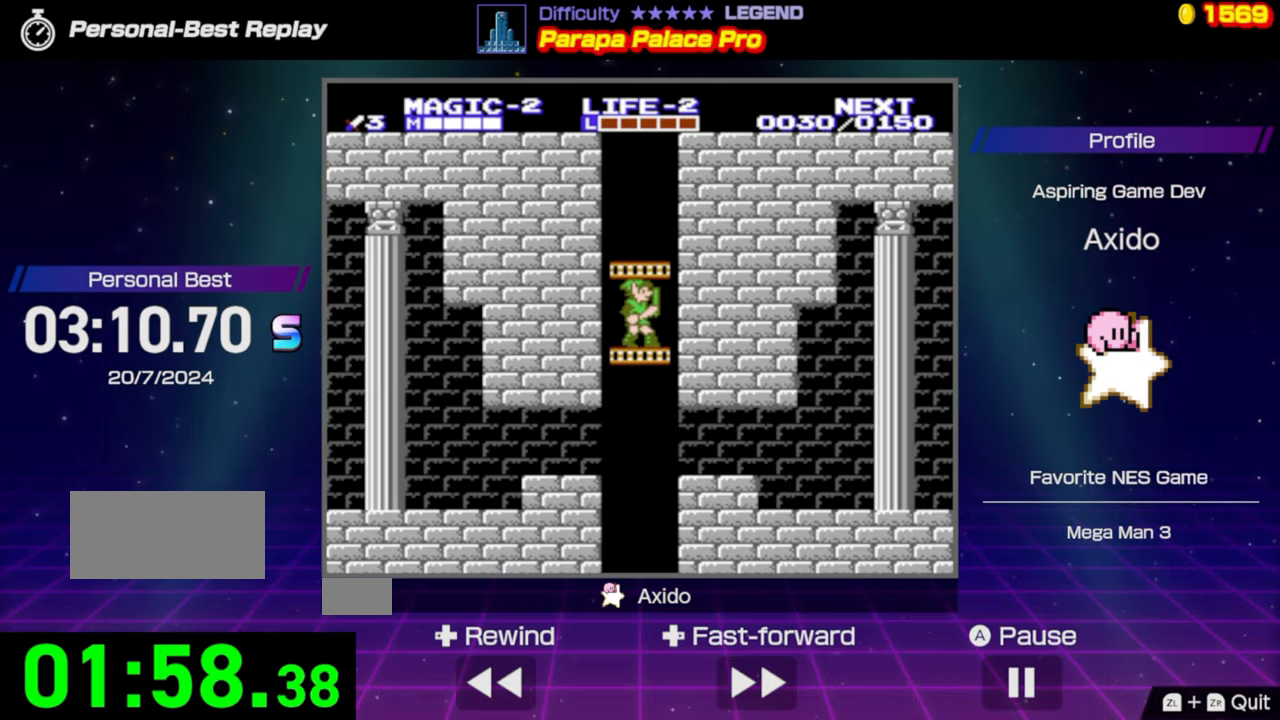
{"buttons": ["DPAD_DOWN"], "events": []}
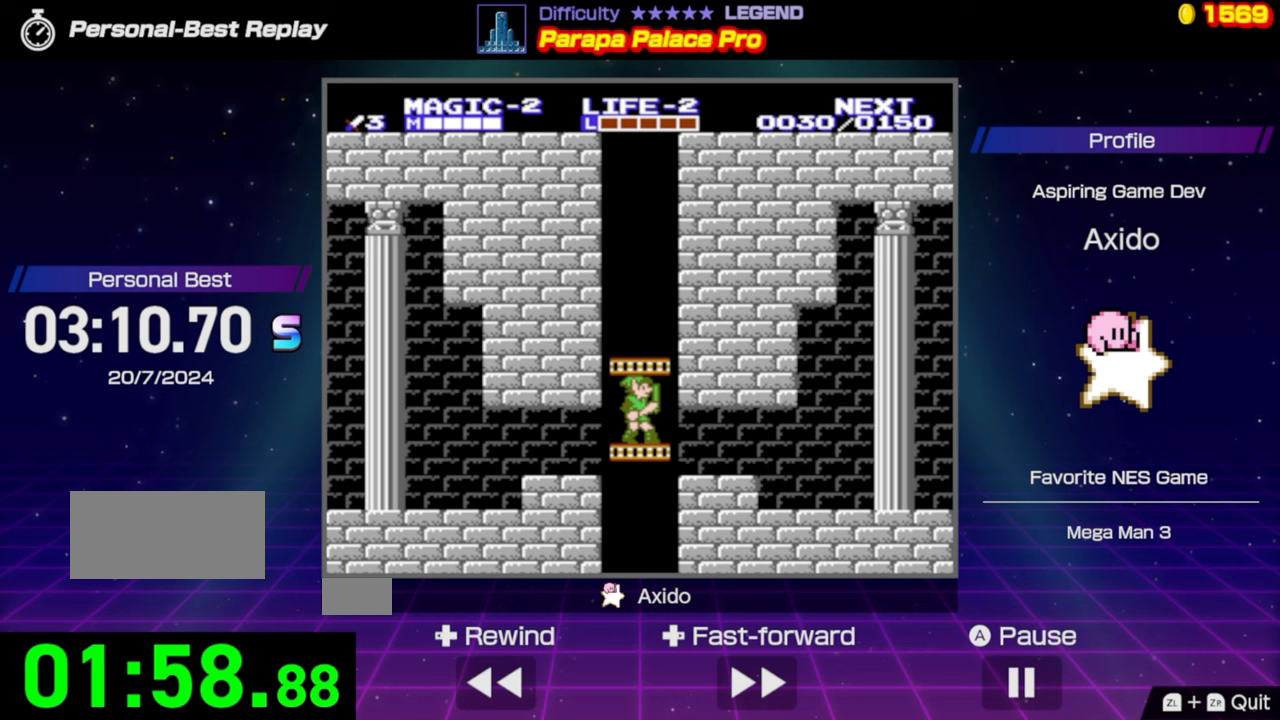
{"buttons": ["DPAD_DOWN"], "events": []}
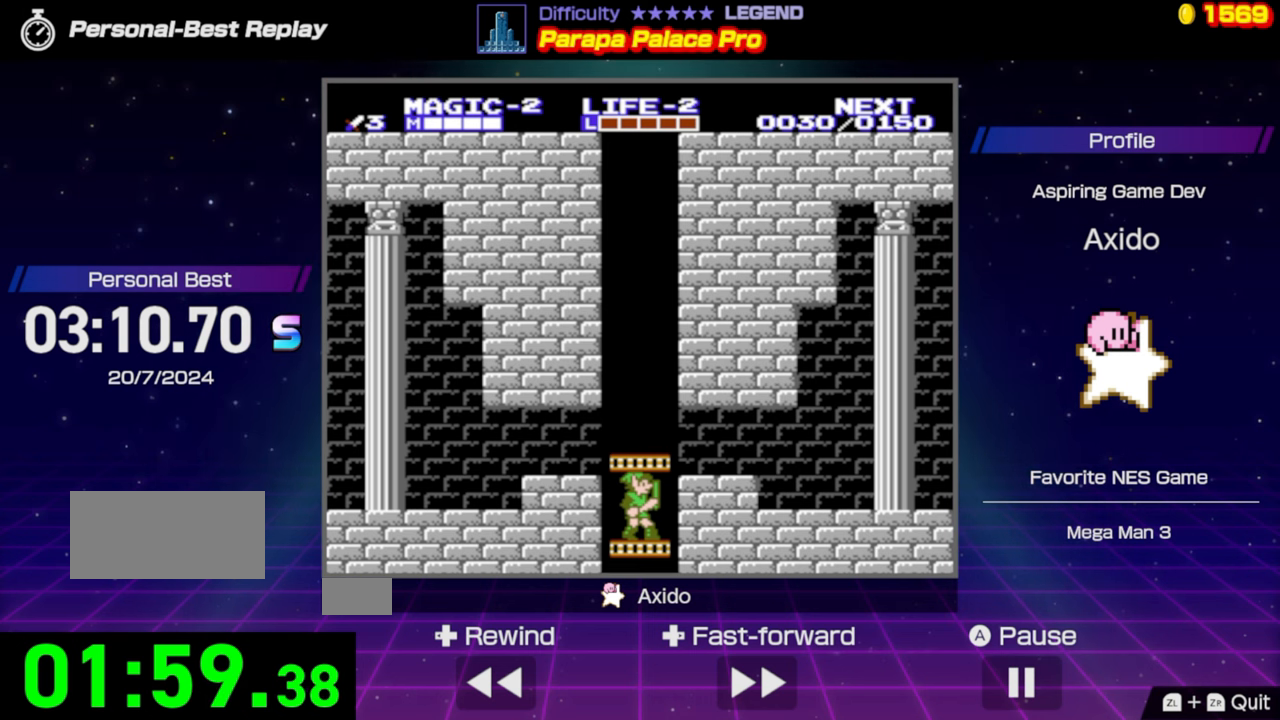
{"buttons": ["DPAD_DOWN"], "events": []}
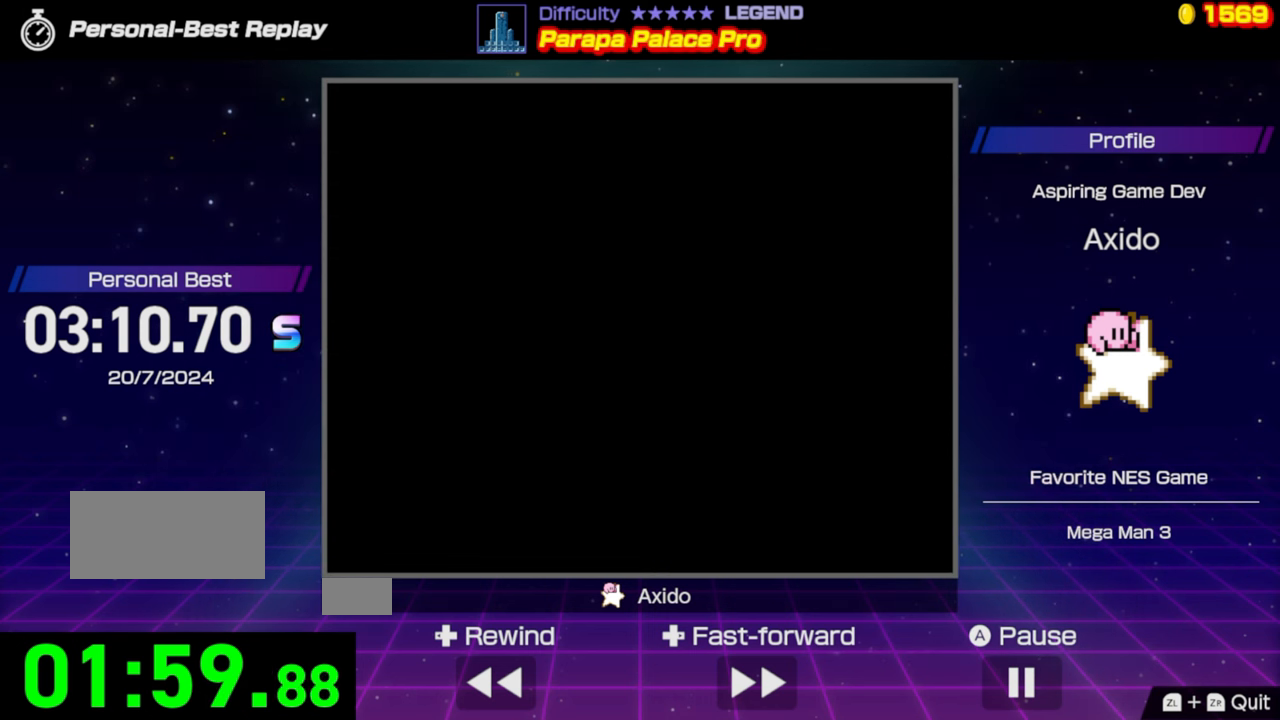
{"buttons": ["DPAD_DOWN"], "events": []}
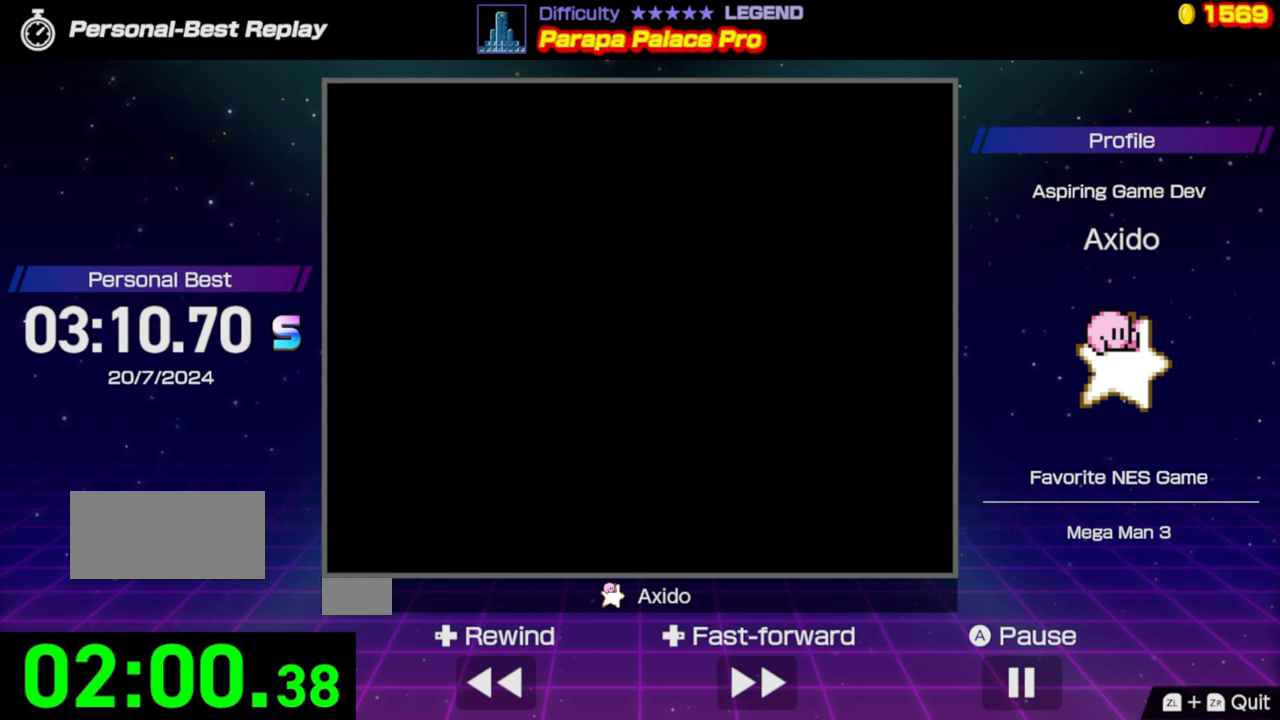
{"buttons": ["DPAD_DOWN"], "events": []}
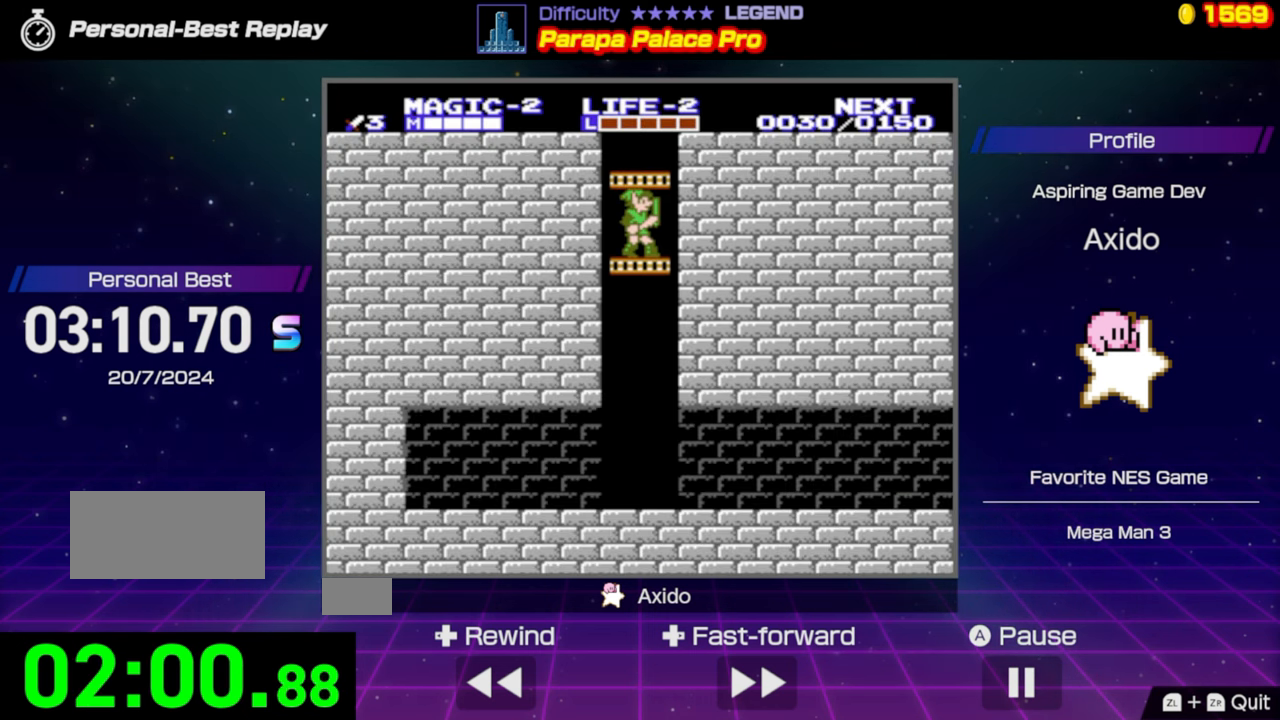
{"buttons": ["DPAD_DOWN"], "events": []}
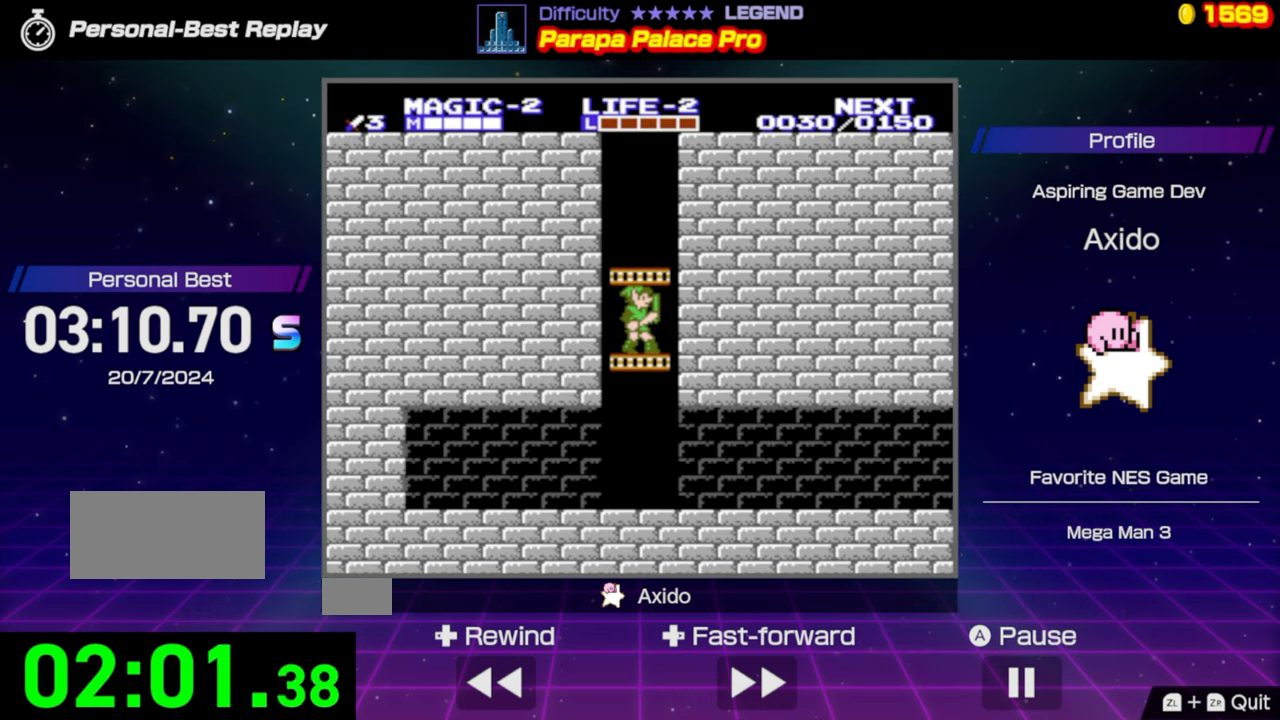
{"buttons": ["DPAD_DOWN"], "events": []}
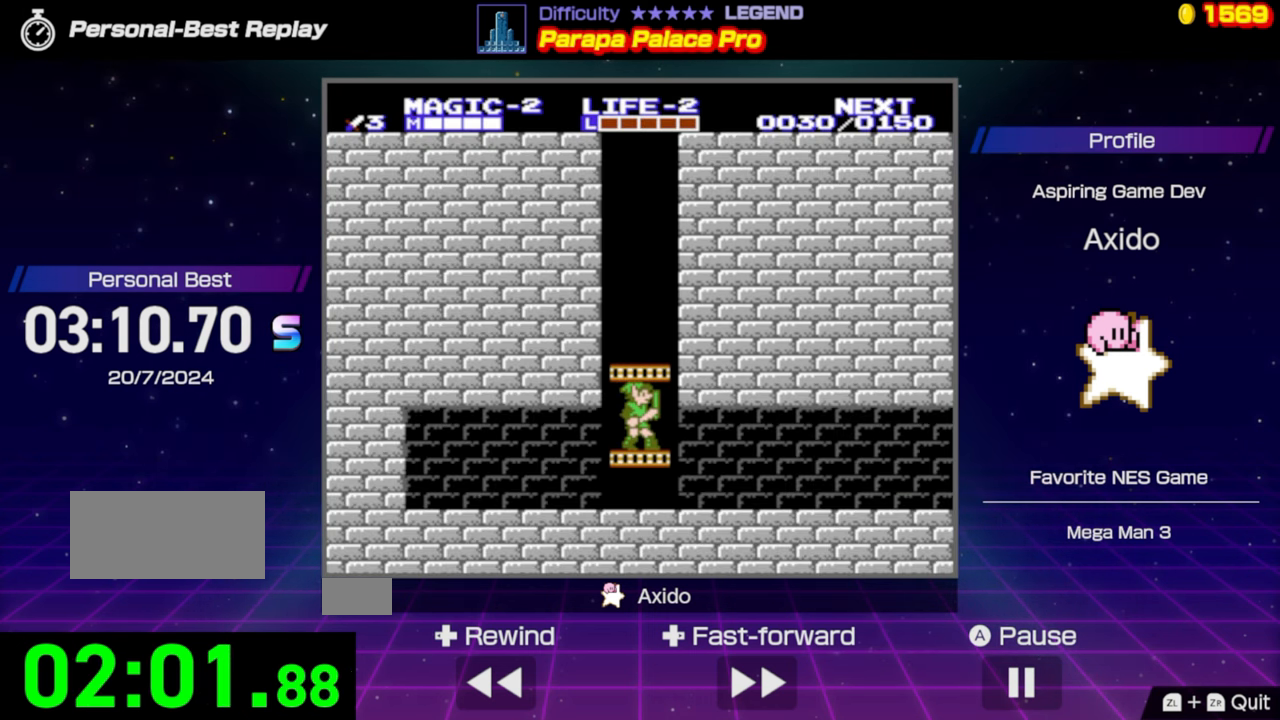
{"buttons": ["DPAD_RIGHT"], "events": [[67, "DPAD_RIGHT", "down"], [83, "DPAD_DOWN", "up"]]}
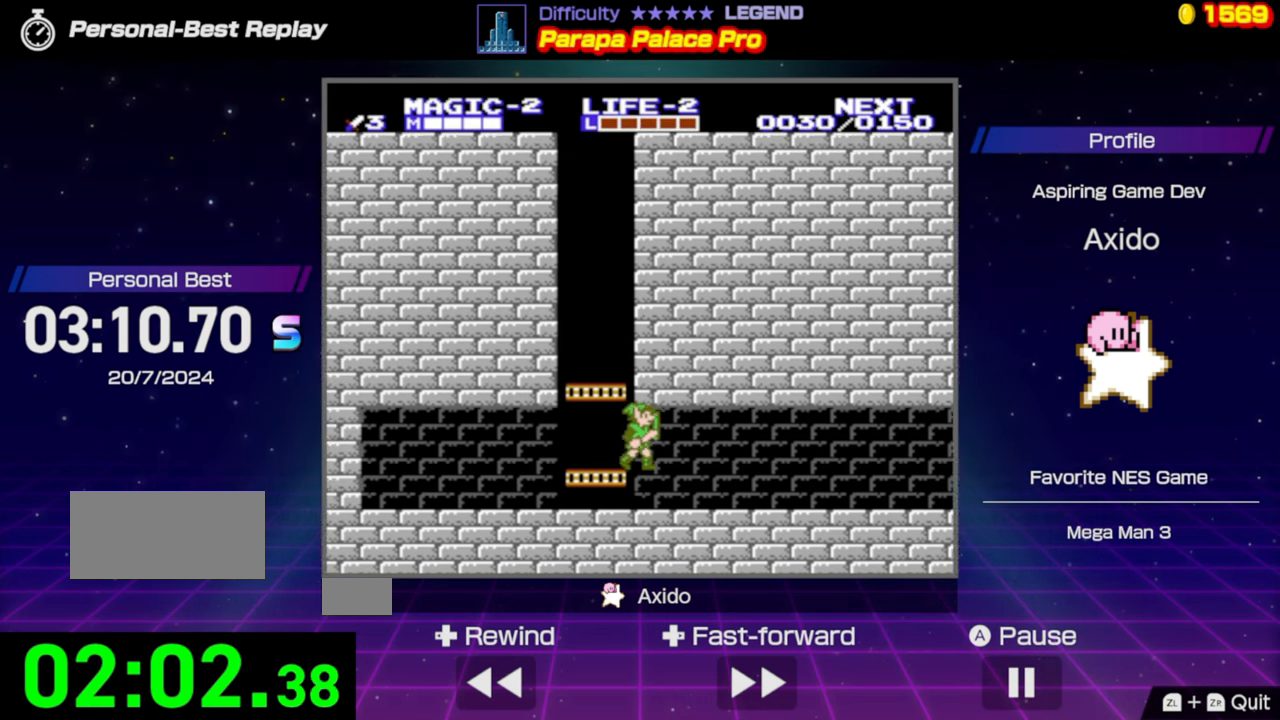
{"buttons": ["DPAD_RIGHT"], "events": []}
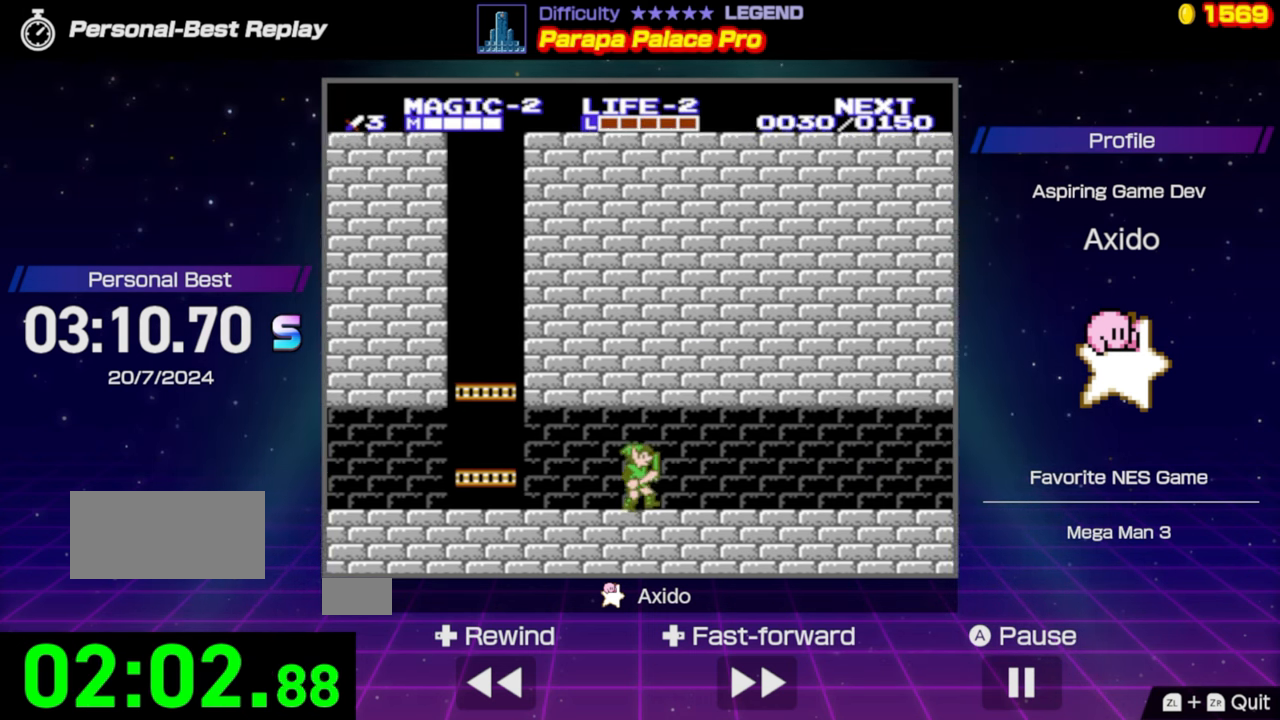
{"buttons": ["DPAD_RIGHT"], "events": []}
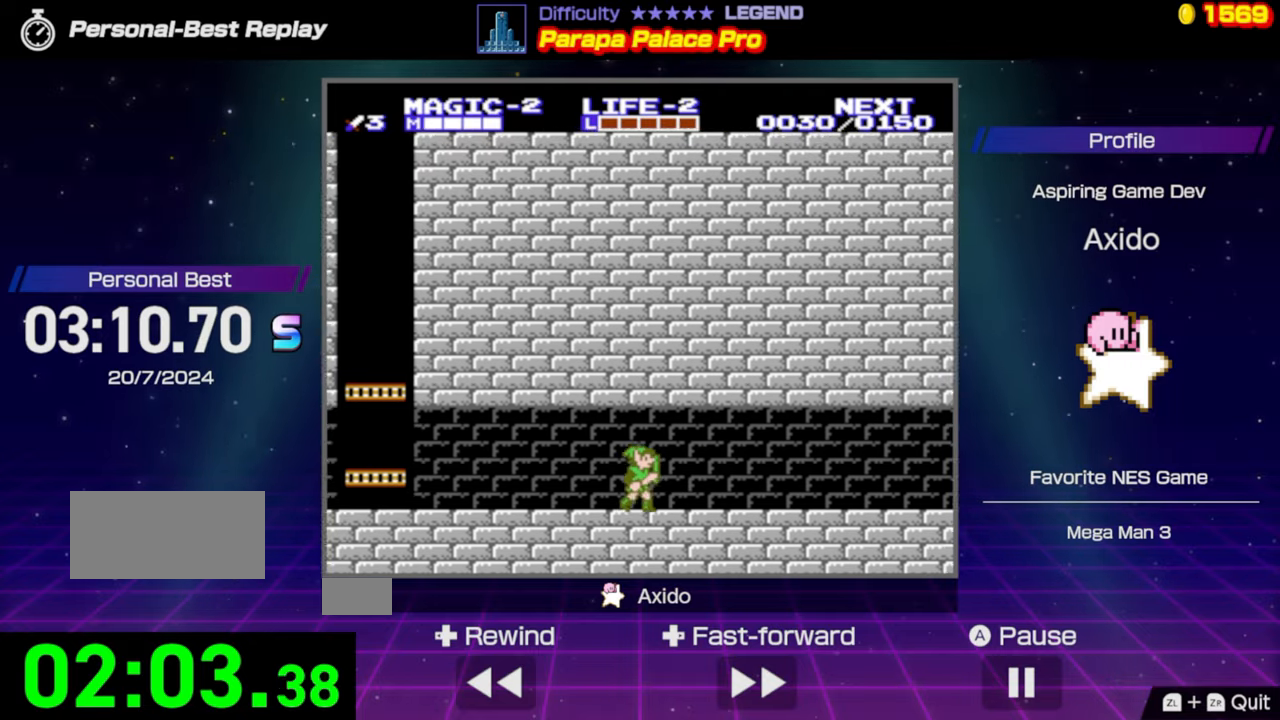
{"buttons": ["DPAD_RIGHT"], "events": []}
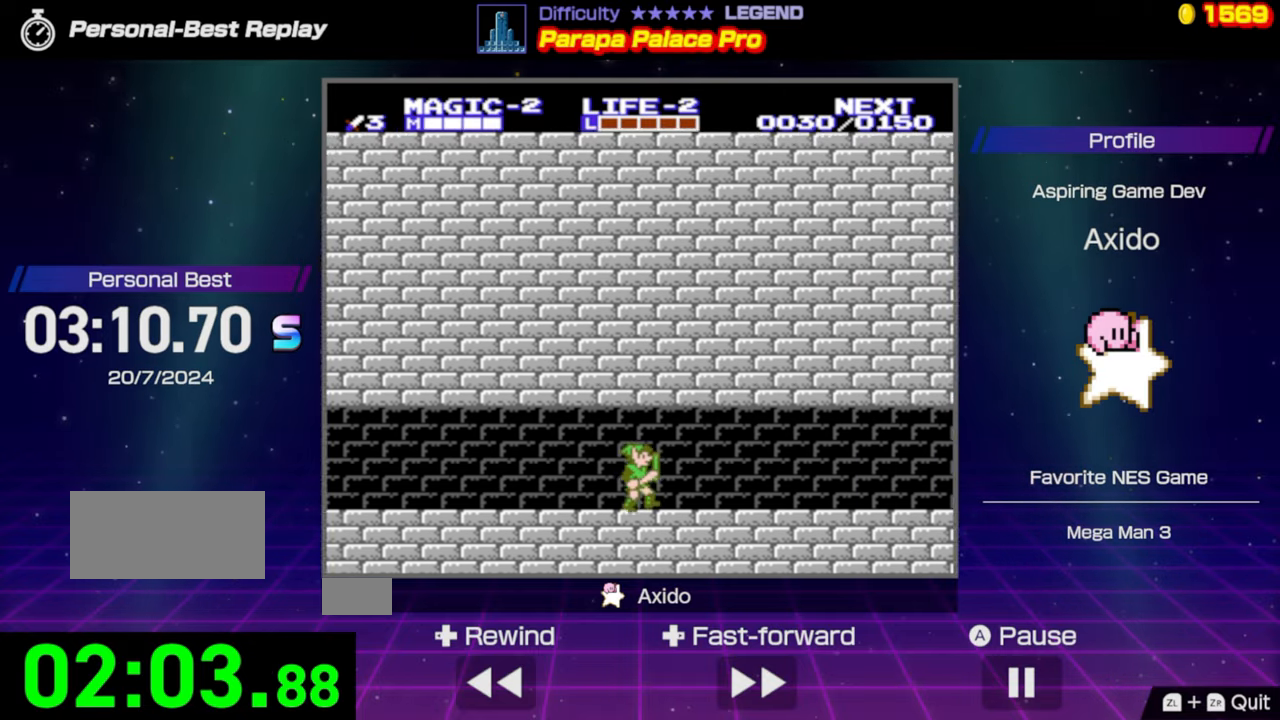
{"buttons": ["DPAD_RIGHT"], "events": []}
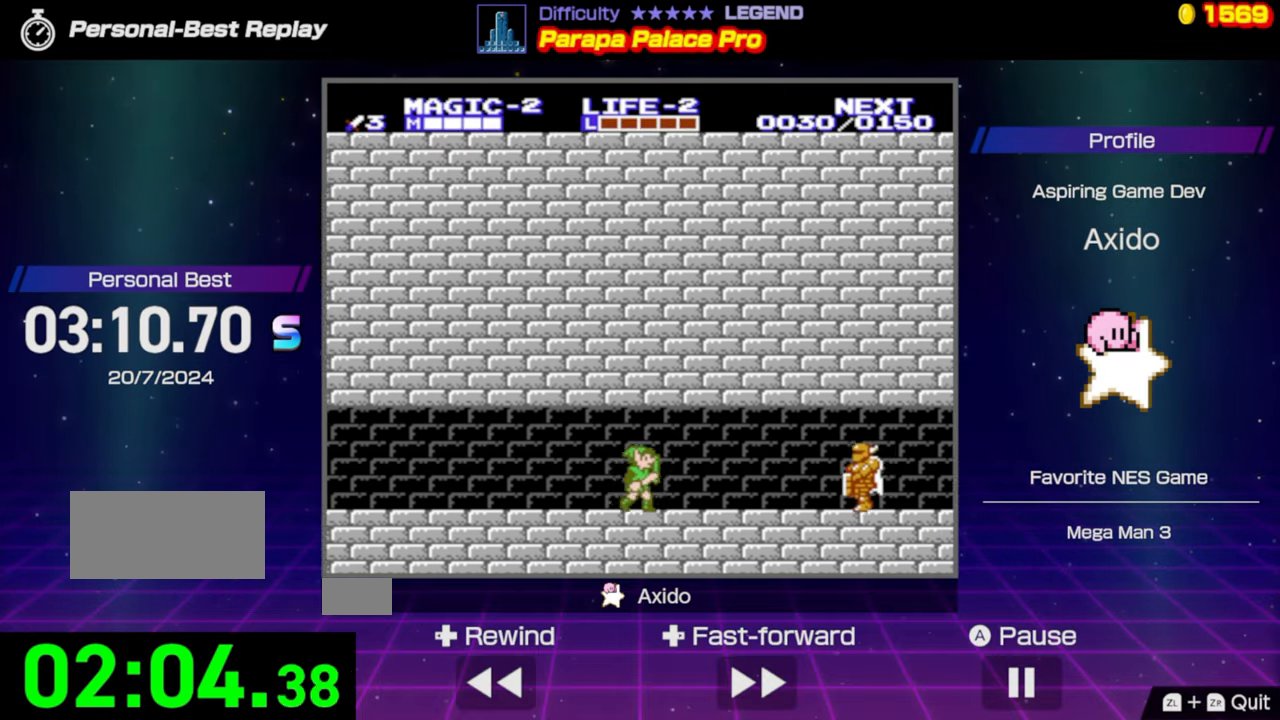
{"buttons": [], "events": [[134, "A", "down"], [234, "A", "up"], [284, "B", "down"], [367, "DPAD_RIGHT", "up"], [400, "B", "up"]]}
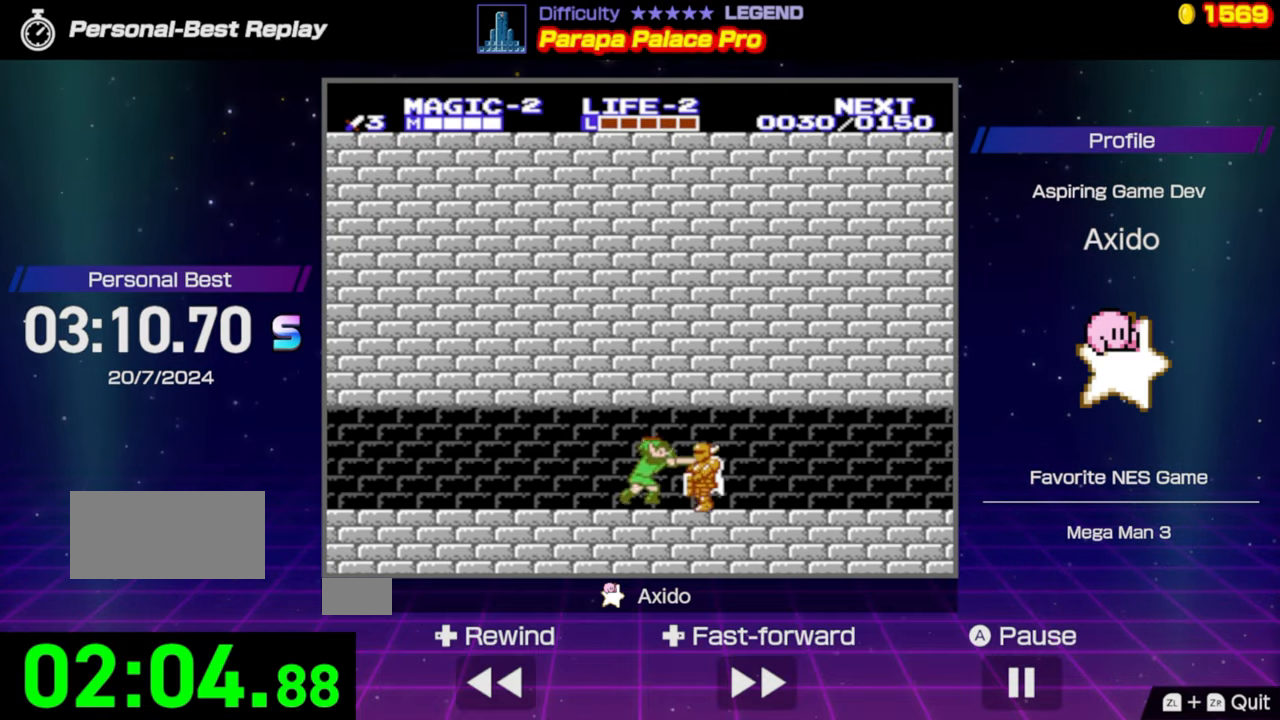
{"buttons": ["DPAD_RIGHT"], "events": [[234, "DPAD_RIGHT", "down"], [367, "A", "down"], [484, "A", "up"]]}
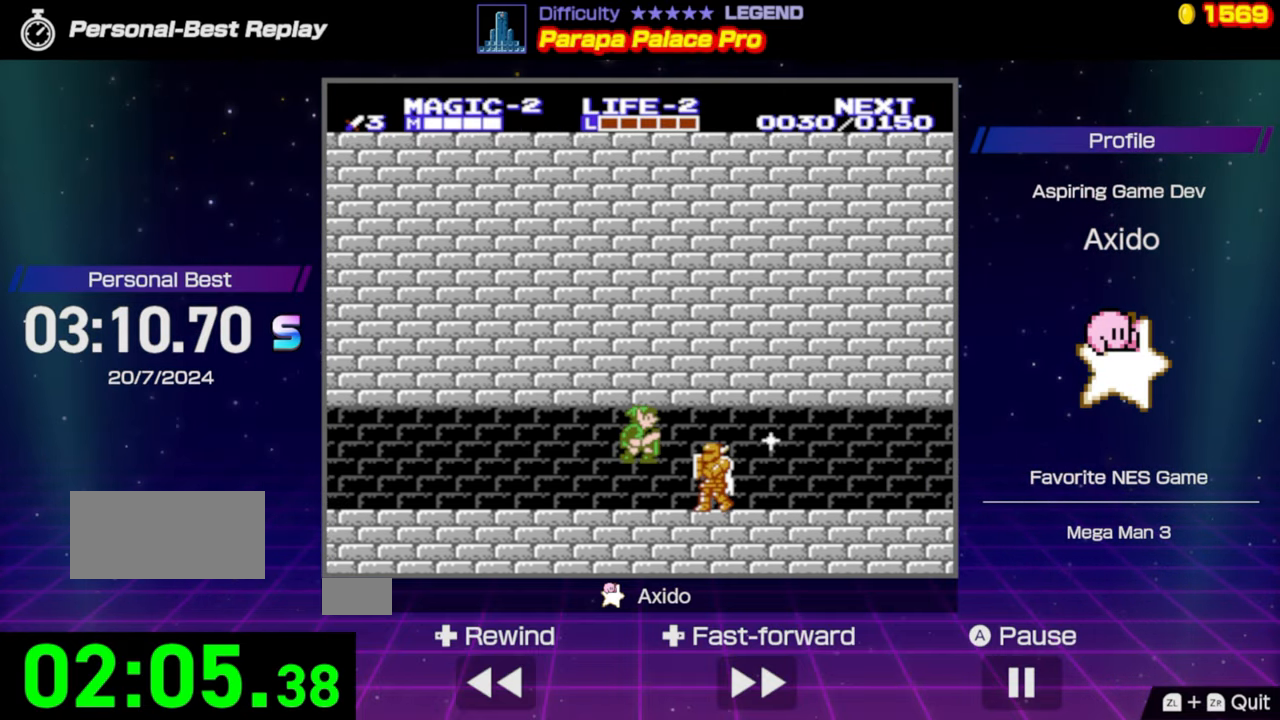
{"buttons": ["DPAD_RIGHT"], "events": [[50, "B", "down"], [117, "DPAD_RIGHT", "up"], [250, "B", "up"], [467, "DPAD_RIGHT", "down"]]}
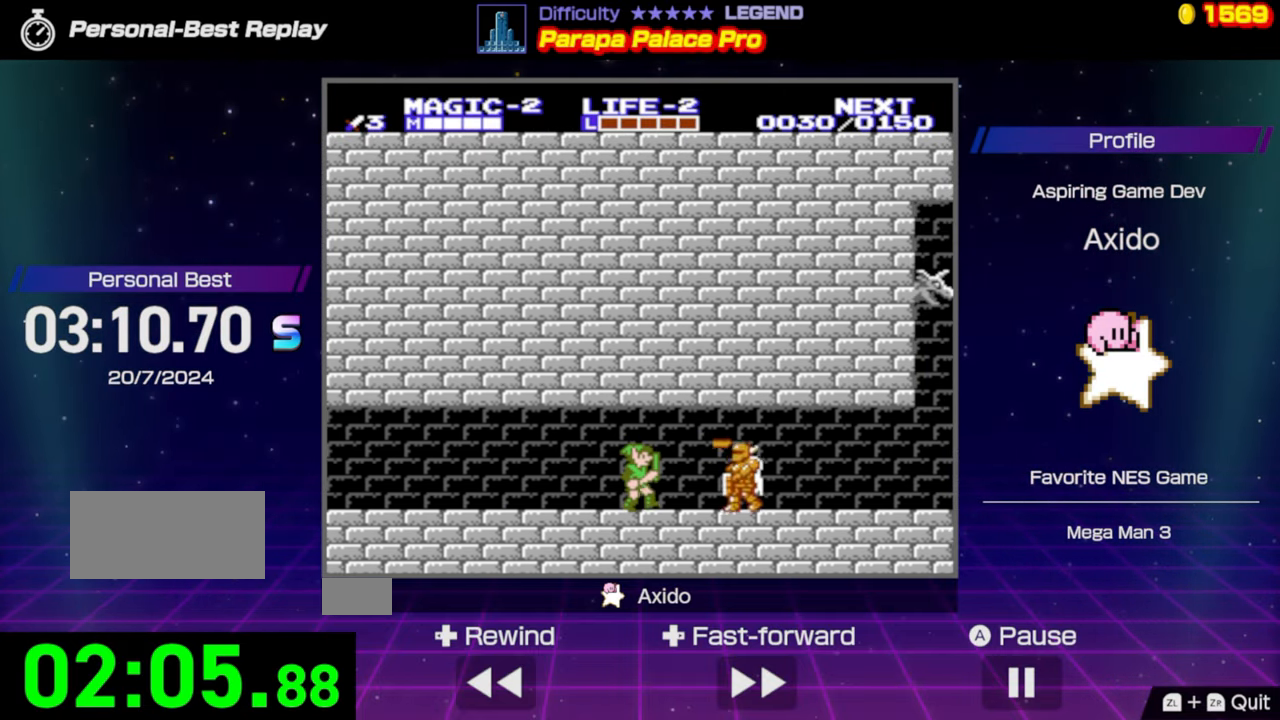
{"buttons": [], "events": [[100, "A", "down"], [250, "A", "up"], [300, "B", "down"], [317, "DPAD_RIGHT", "up"], [434, "B", "up"]]}
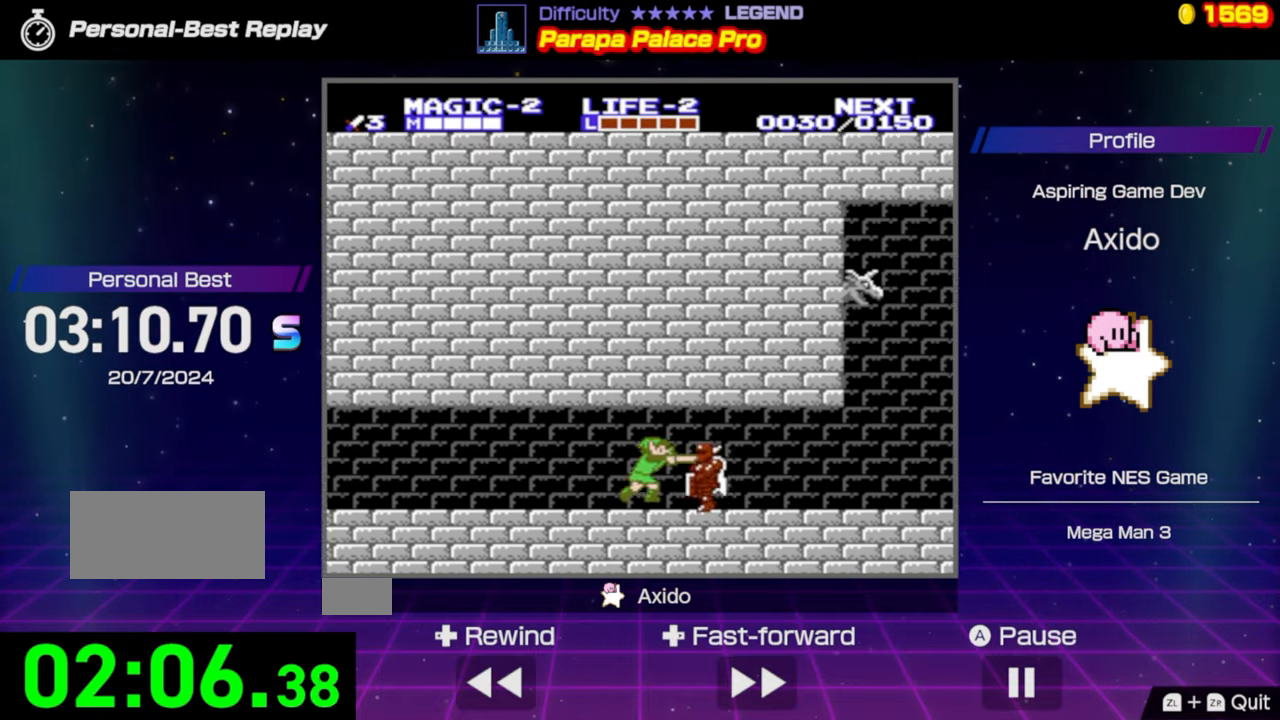
{"buttons": ["A", "DPAD_RIGHT"], "events": [[184, "DPAD_RIGHT", "down"], [400, "A", "down"]]}
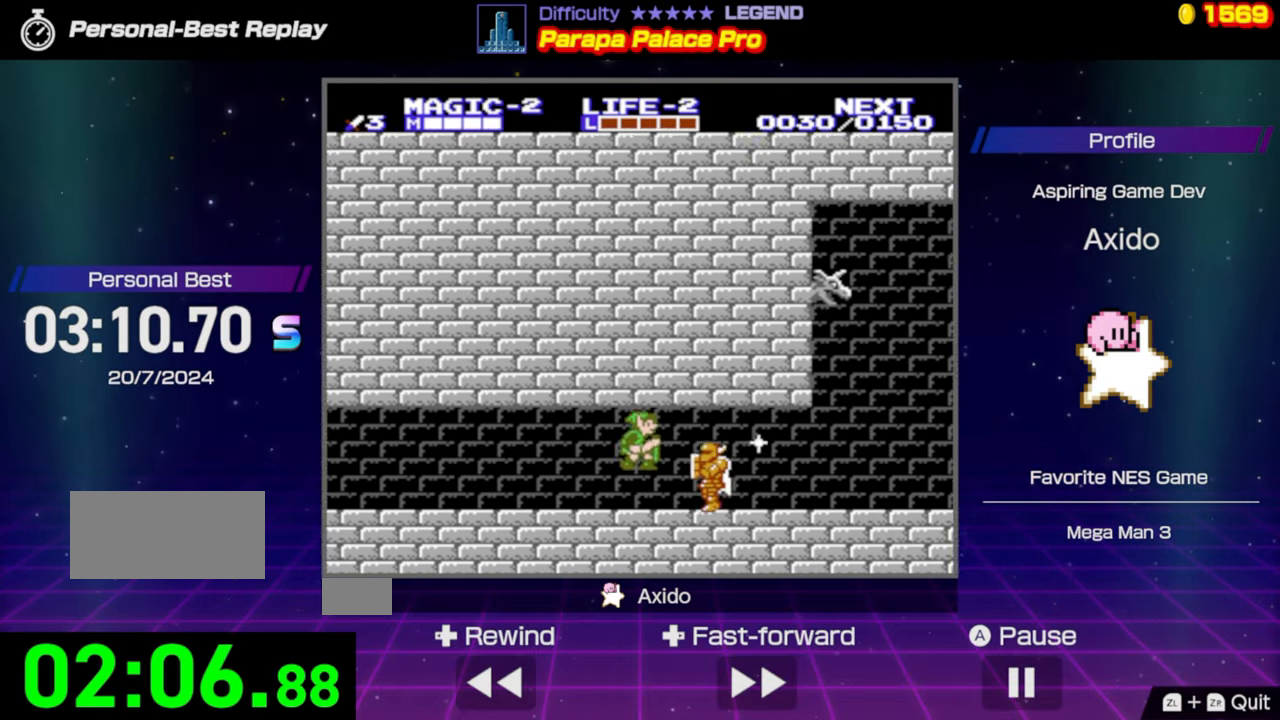
{"buttons": ["DPAD_RIGHT"], "events": [[34, "A", "up"], [84, "B", "down"], [234, "B", "up"]]}
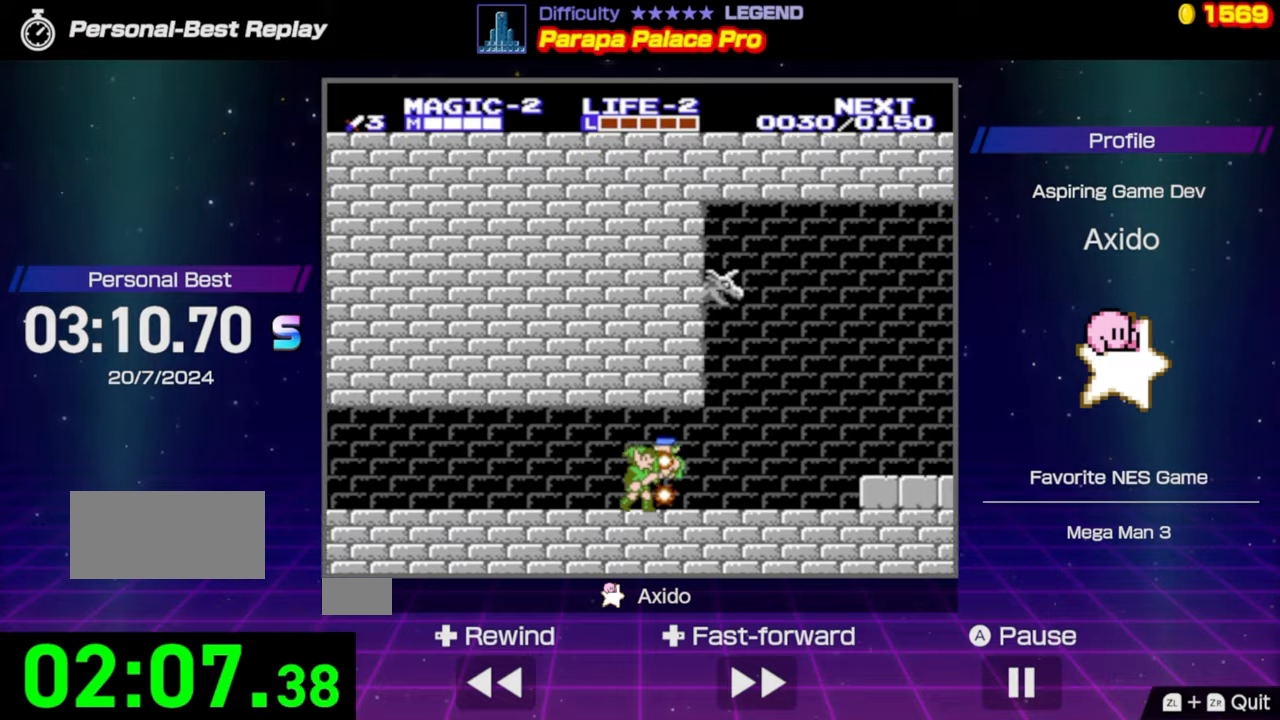
{"buttons": ["DPAD_RIGHT"], "events": []}
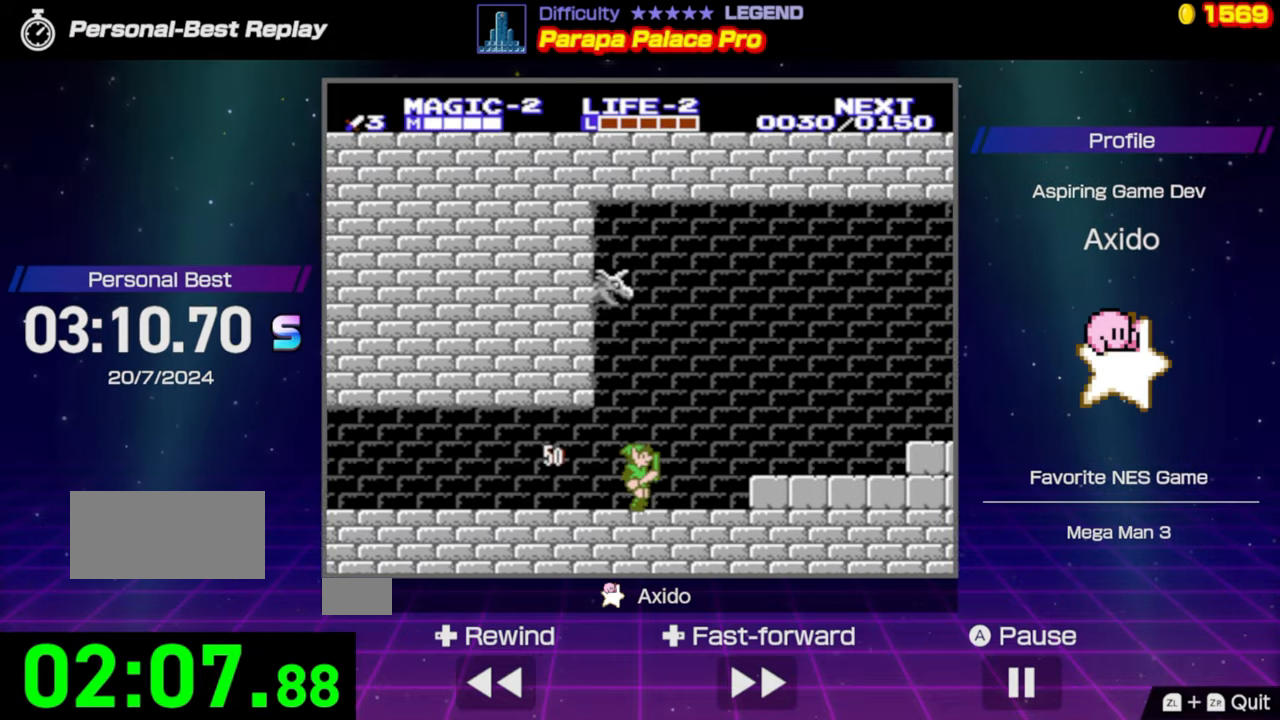
{"buttons": ["DPAD_RIGHT"], "events": [[166, "A", "down"], [266, "A", "up"]]}
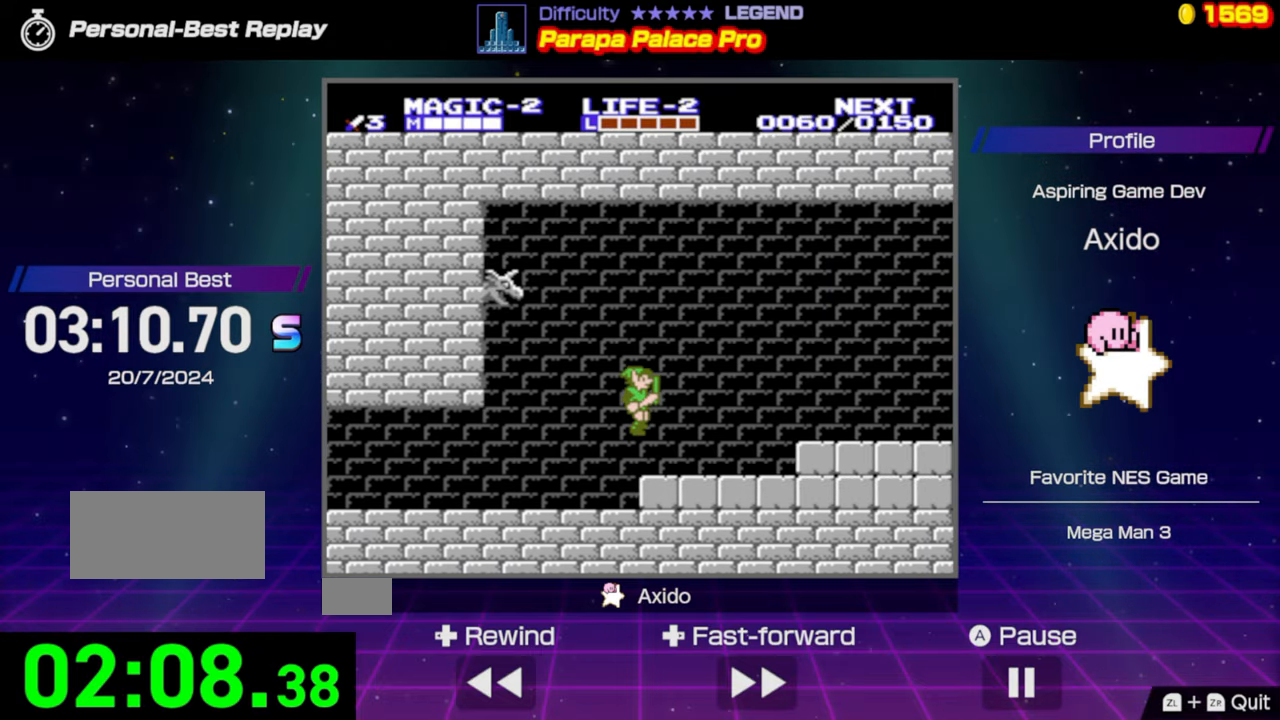
{"buttons": ["DPAD_RIGHT"], "events": [[333, "A", "down"], [416, "A", "up"]]}
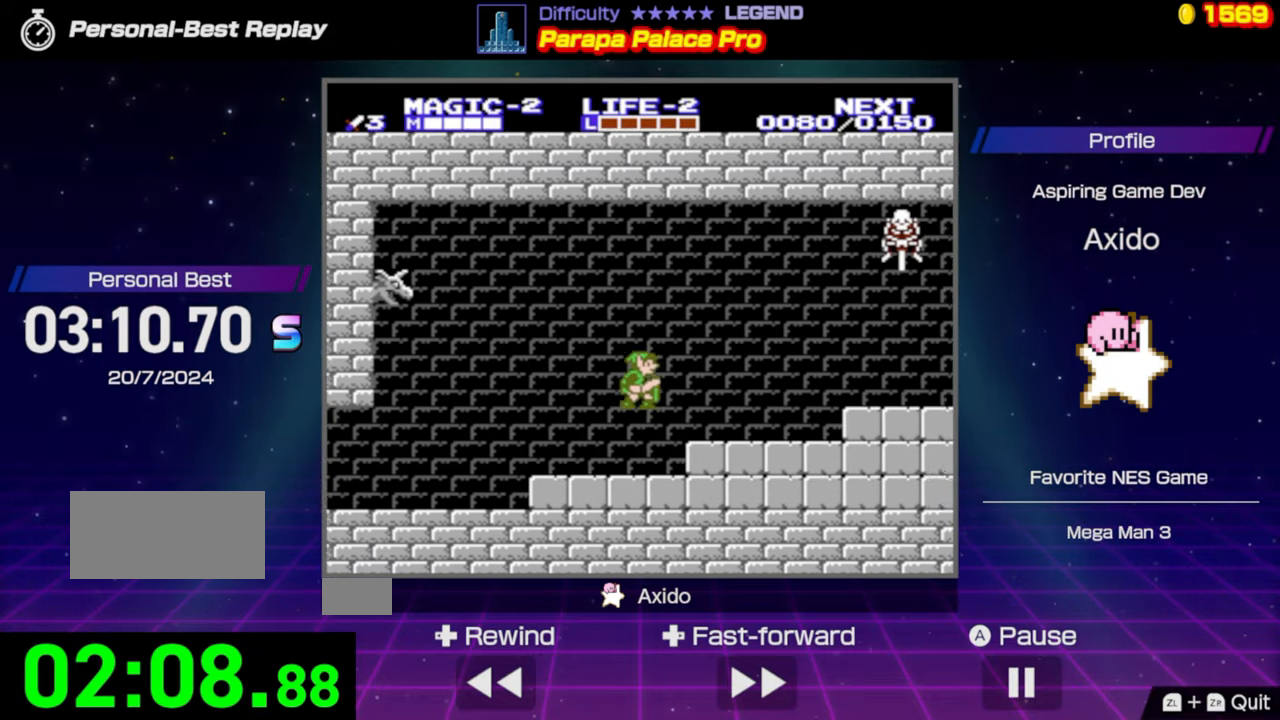
{"buttons": ["DPAD_RIGHT"], "events": []}
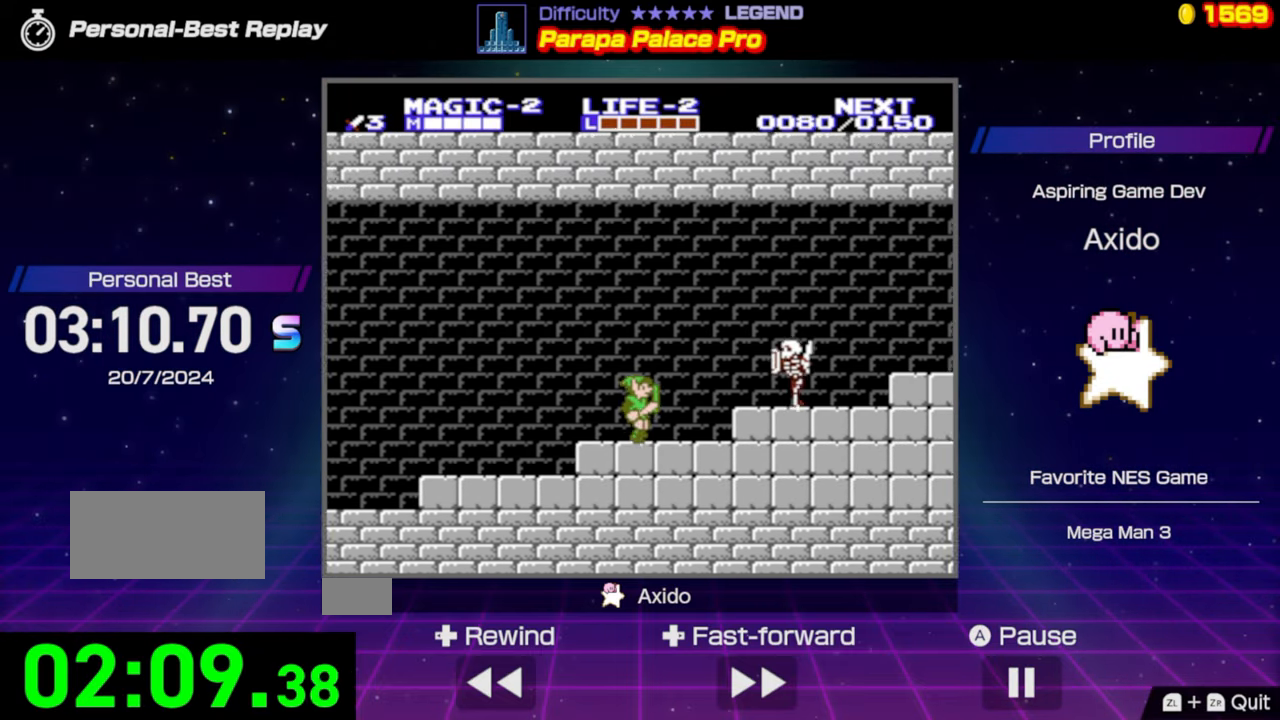
{"buttons": [], "events": [[233, "B", "down"], [266, "DPAD_RIGHT", "up"], [333, "B", "up"]]}
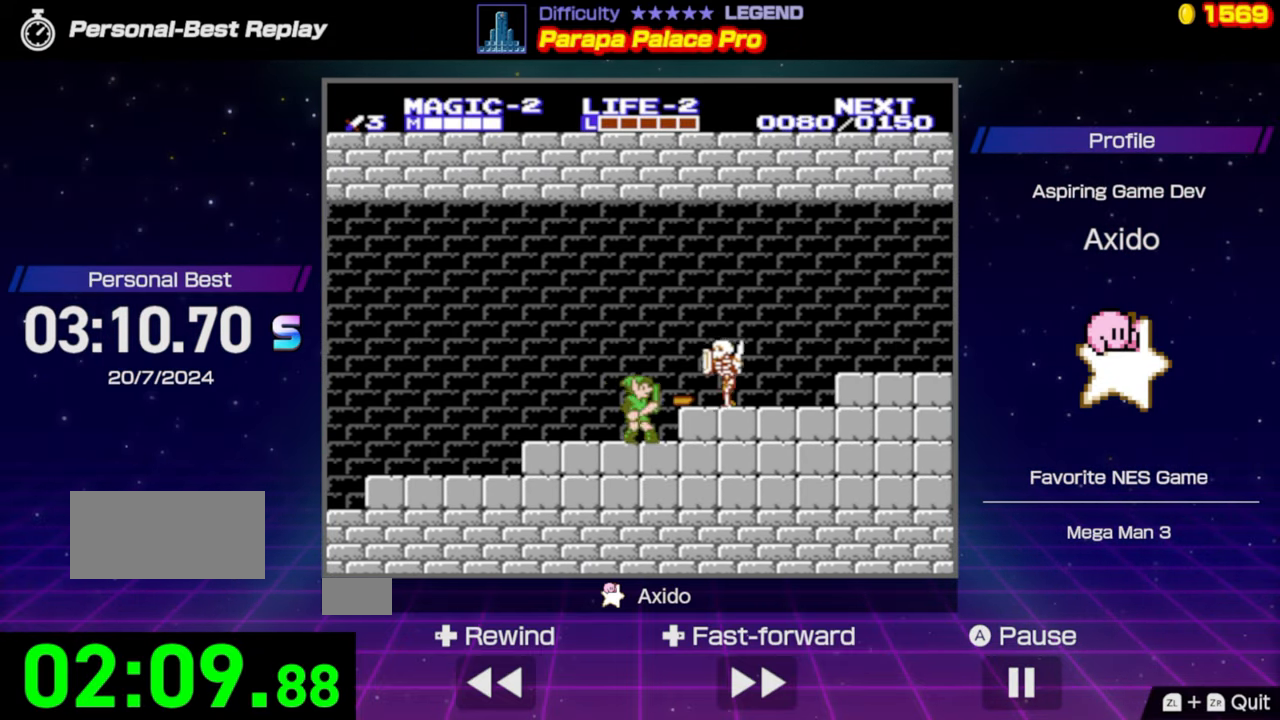
{"buttons": [], "events": [[183, "DPAD_RIGHT", "down"], [433, "DPAD_RIGHT", "up"]]}
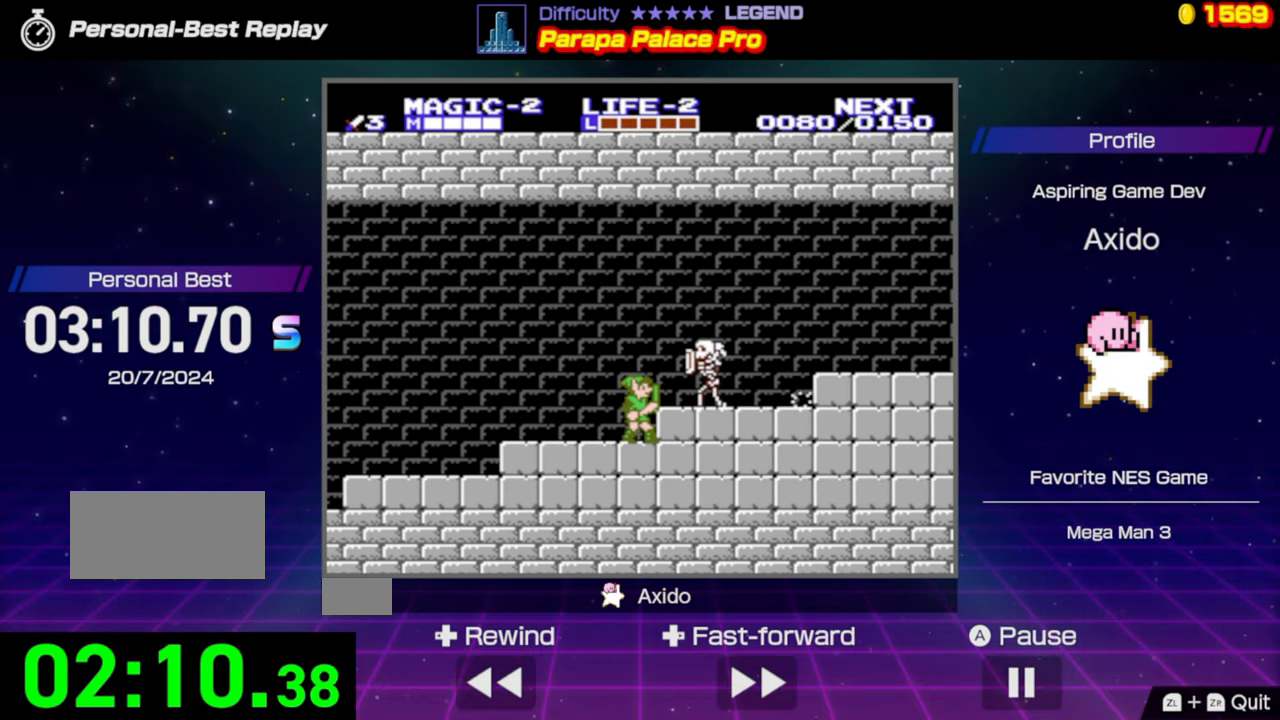
{"buttons": ["A", "DPAD_RIGHT"], "events": [[16, "B", "down"], [133, "B", "up"], [433, "DPAD_RIGHT", "down"], [450, "A", "down"]]}
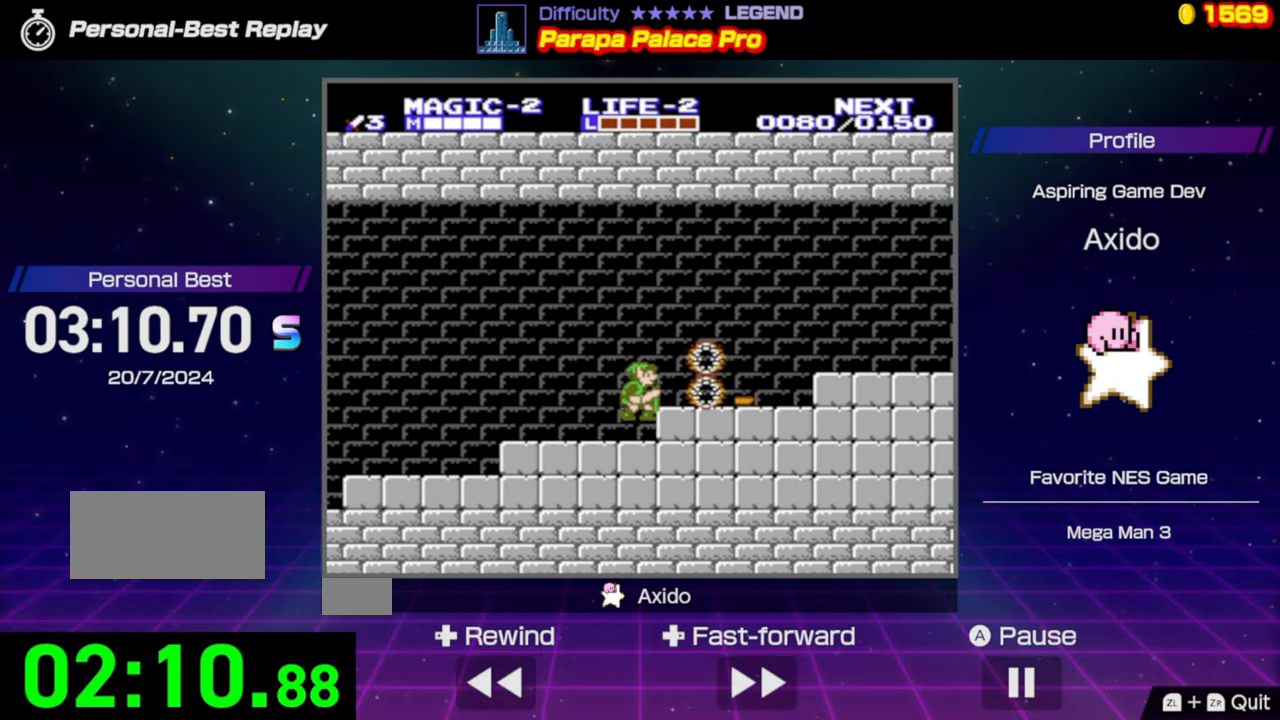
{"buttons": ["DPAD_RIGHT"], "events": [[50, "A", "up"]]}
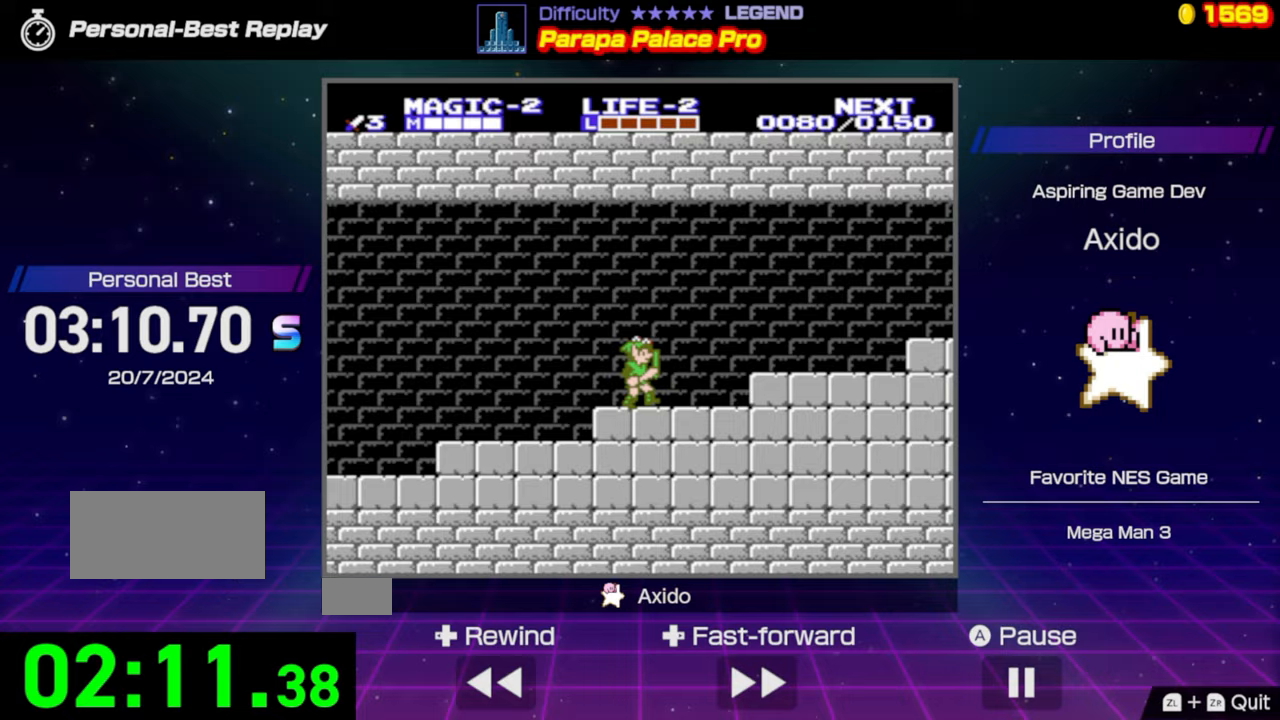
{"buttons": ["DPAD_RIGHT"], "events": [[233, "A", "down"], [333, "A", "up"]]}
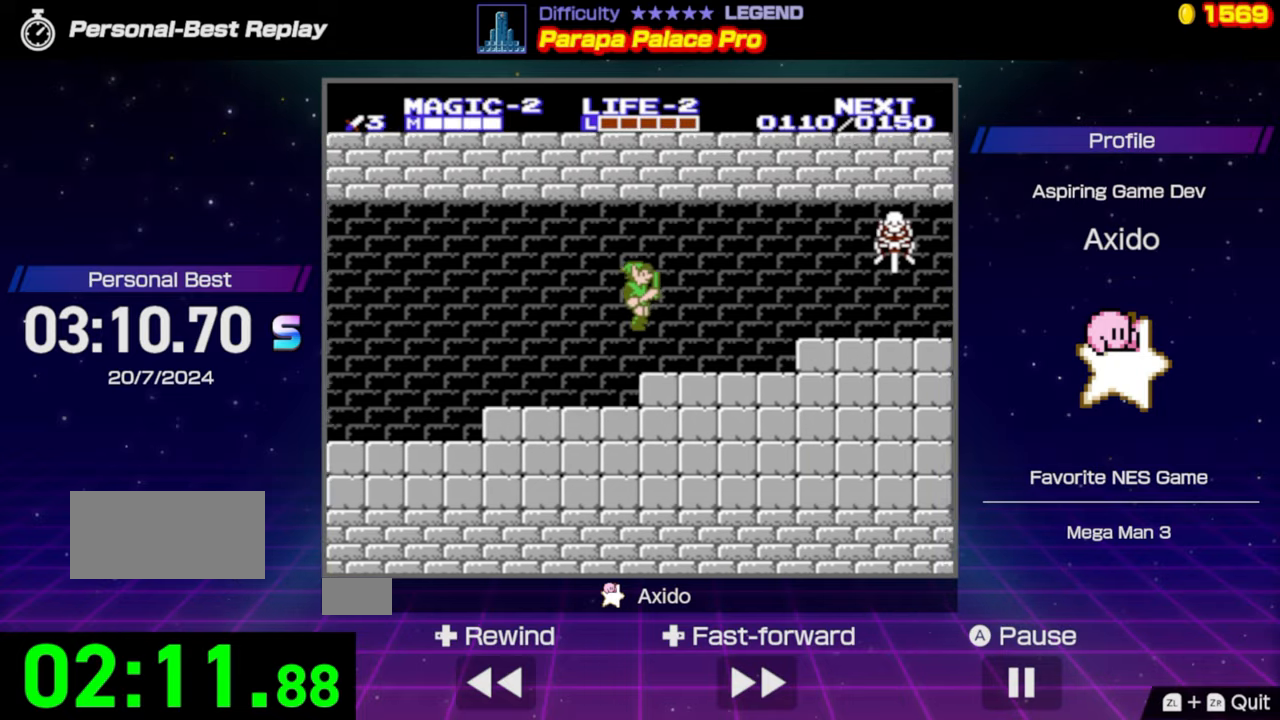
{"buttons": ["DPAD_RIGHT"], "events": []}